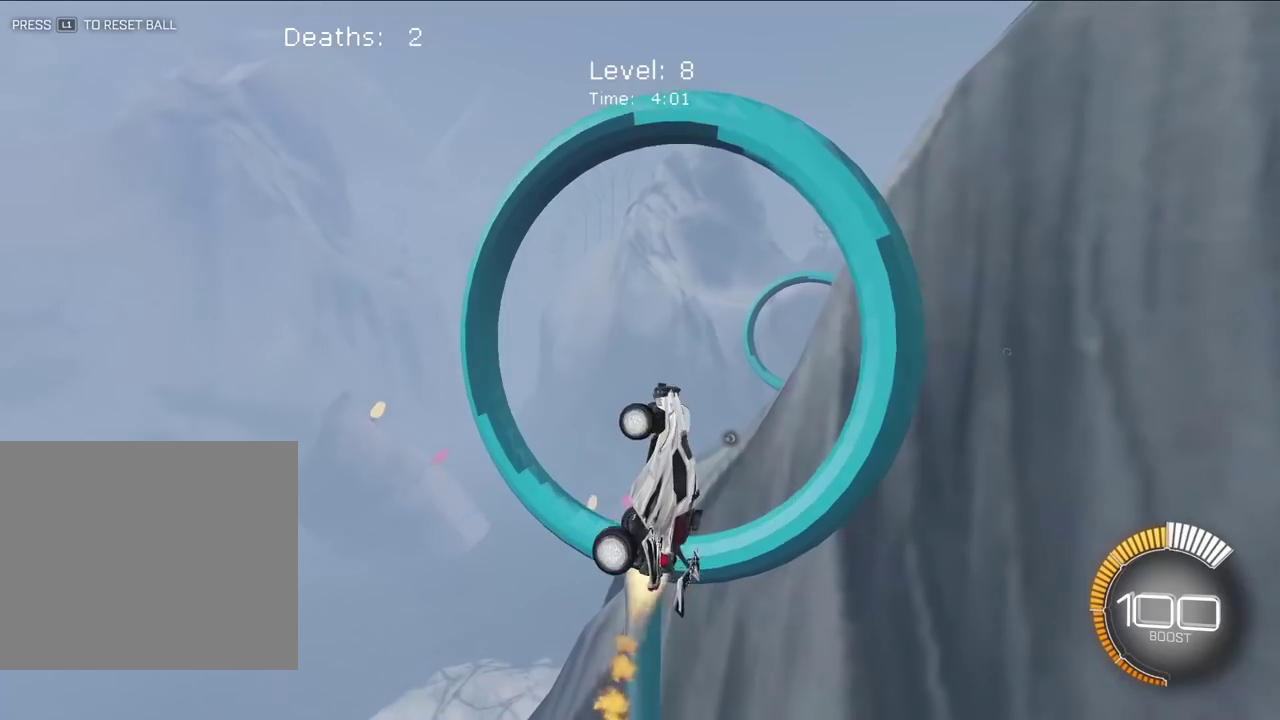
Gameplay with a controller (PlayStation layout); each line is a JSON object with the inputs held at the frame after it (dt_ms = milliseconds from this image to that frame). "events" lists button and stick changes between this image and that frame as [ms after this image, input, new state], when the widget could be followed in between. Not read: L3 R3 SQUARE.
{"dt_ms": 900, "buttons": ["L2"], "left_stick": "center", "right_stick": "center", "events": [[150, "L2", "up"], [150, "left_stick", "right"], [250, "L2", "down"], [267, "left_stick", "up-right"], [333, "left_stick", "right"], [400, "L2", "up"], [450, "left_stick", "center"], [533, "L2", "down"], [617, "left_stick", "down-right"], [717, "L2", "up"], [717, "left_stick", "center"], [867, "L2", "down"]]}
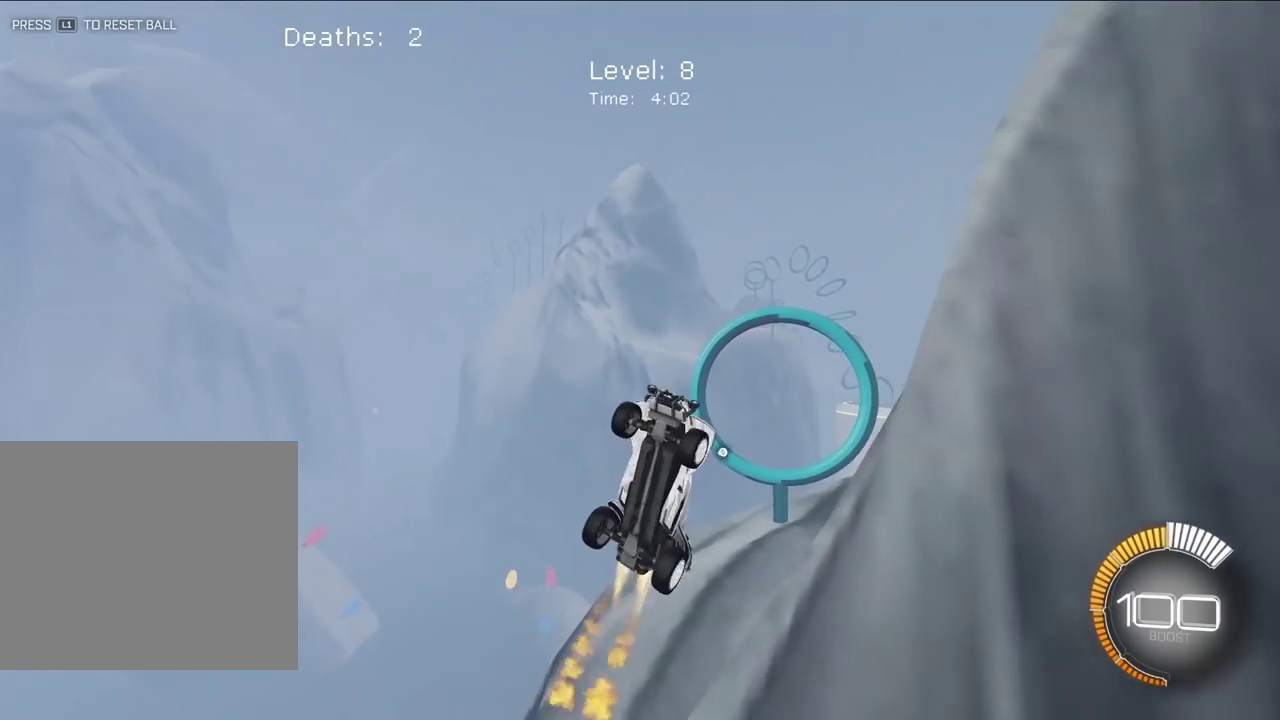
{"dt_ms": 300, "buttons": [], "left_stick": "down-right", "right_stick": "center", "events": [[83, "L2", "up"], [233, "left_stick", "down-right"]]}
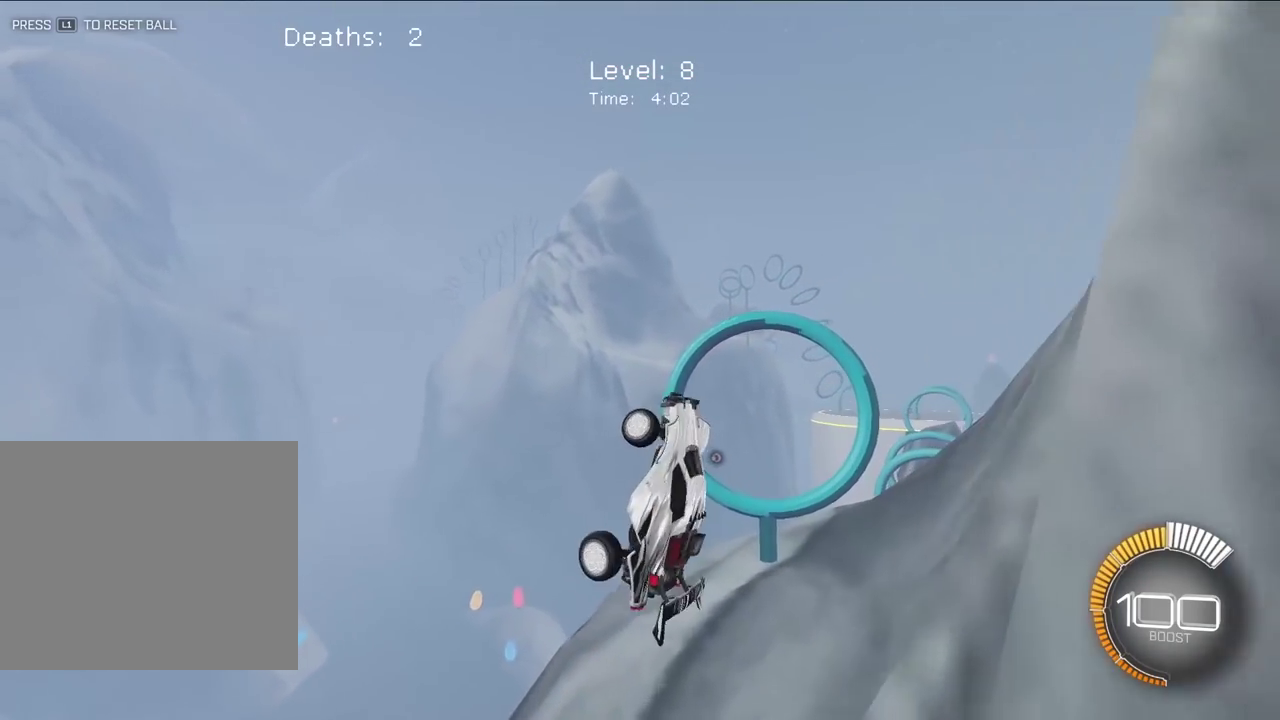
{"dt_ms": 700, "buttons": ["L2"], "left_stick": "down-right", "right_stick": "center", "events": [[67, "left_stick", "right"], [83, "L2", "down"], [150, "left_stick", "center"], [233, "L2", "up"], [350, "L2", "down"], [500, "L2", "up"], [617, "L2", "down"], [700, "left_stick", "down-right"]]}
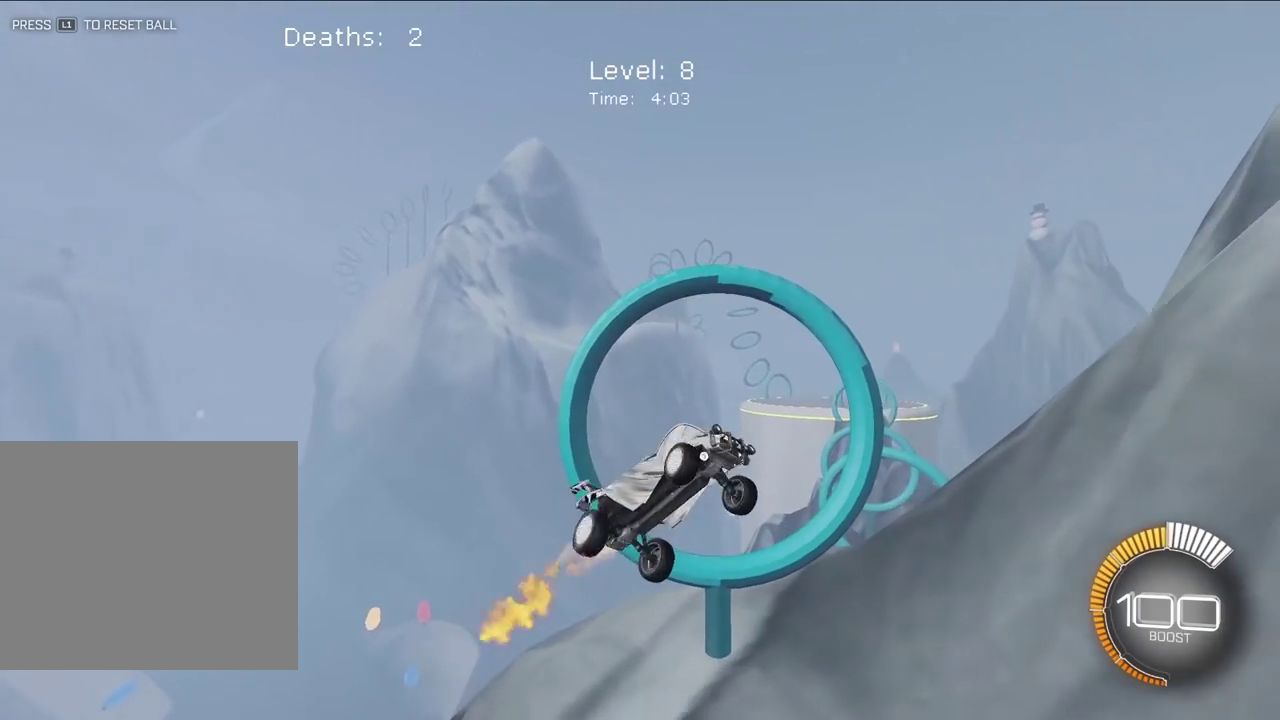
{"dt_ms": 300, "buttons": ["L2"], "left_stick": "center", "right_stick": "center", "events": [[67, "L2", "up"], [117, "left_stick", "center"], [267, "L2", "down"]]}
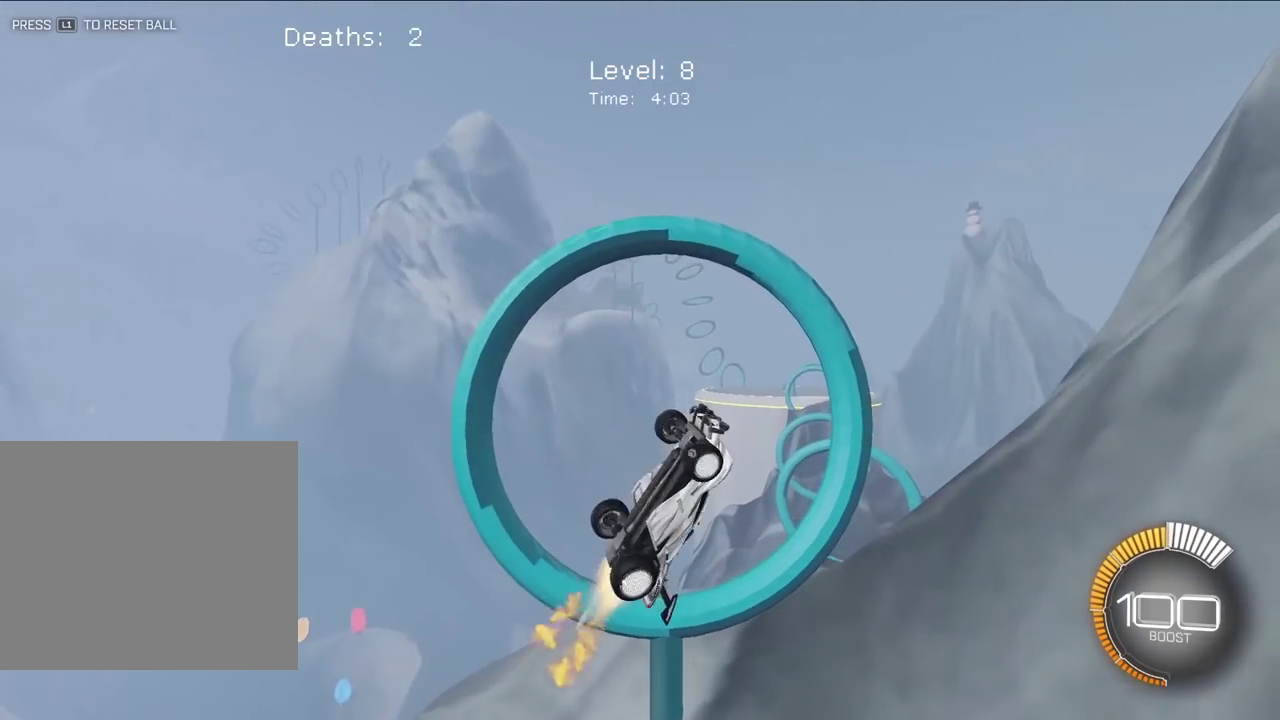
{"dt_ms": 700, "buttons": [], "left_stick": "down-right", "right_stick": "center", "events": [[50, "L2", "up"], [233, "L2", "down"], [283, "left_stick", "right"], [350, "L2", "up"], [383, "left_stick", "center"], [517, "L2", "down"], [517, "left_stick", "down-right"], [667, "L2", "up"]]}
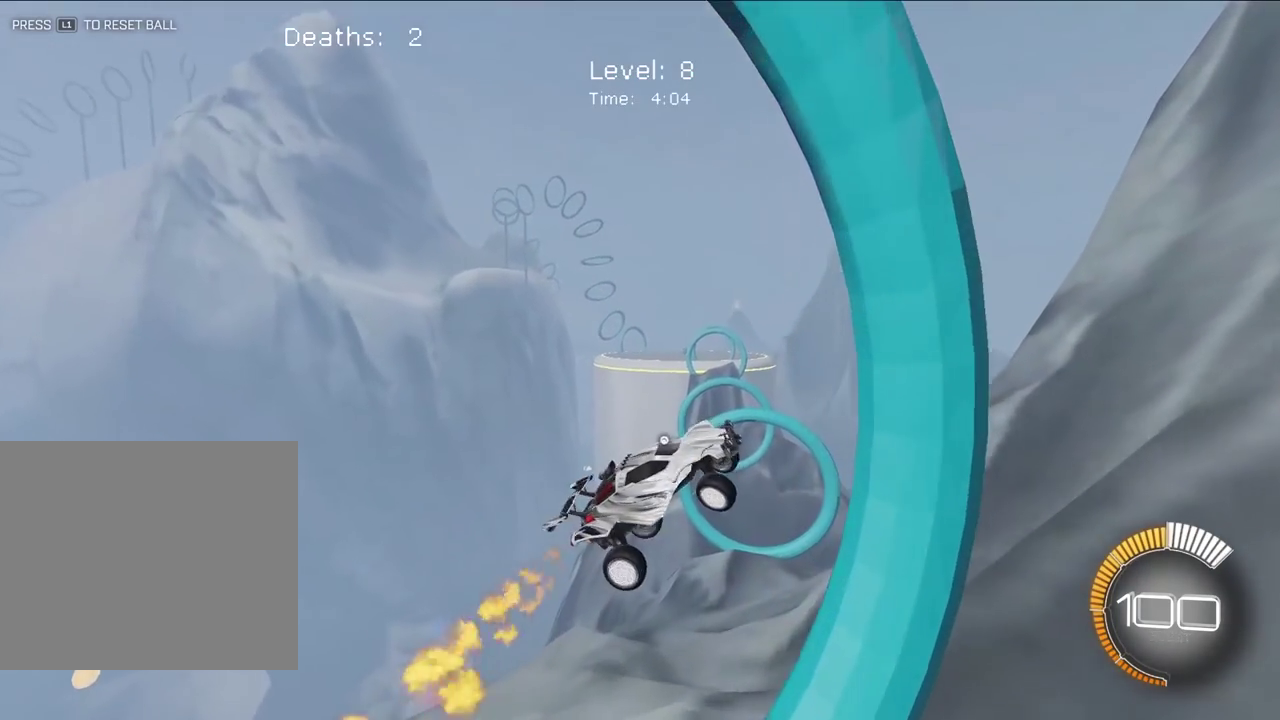
{"dt_ms": 300, "buttons": [], "left_stick": "center", "right_stick": "center", "events": [[17, "left_stick", "center"], [117, "left_stick", "down-right"], [133, "L2", "down"], [233, "L2", "up"], [233, "left_stick", "center"]]}
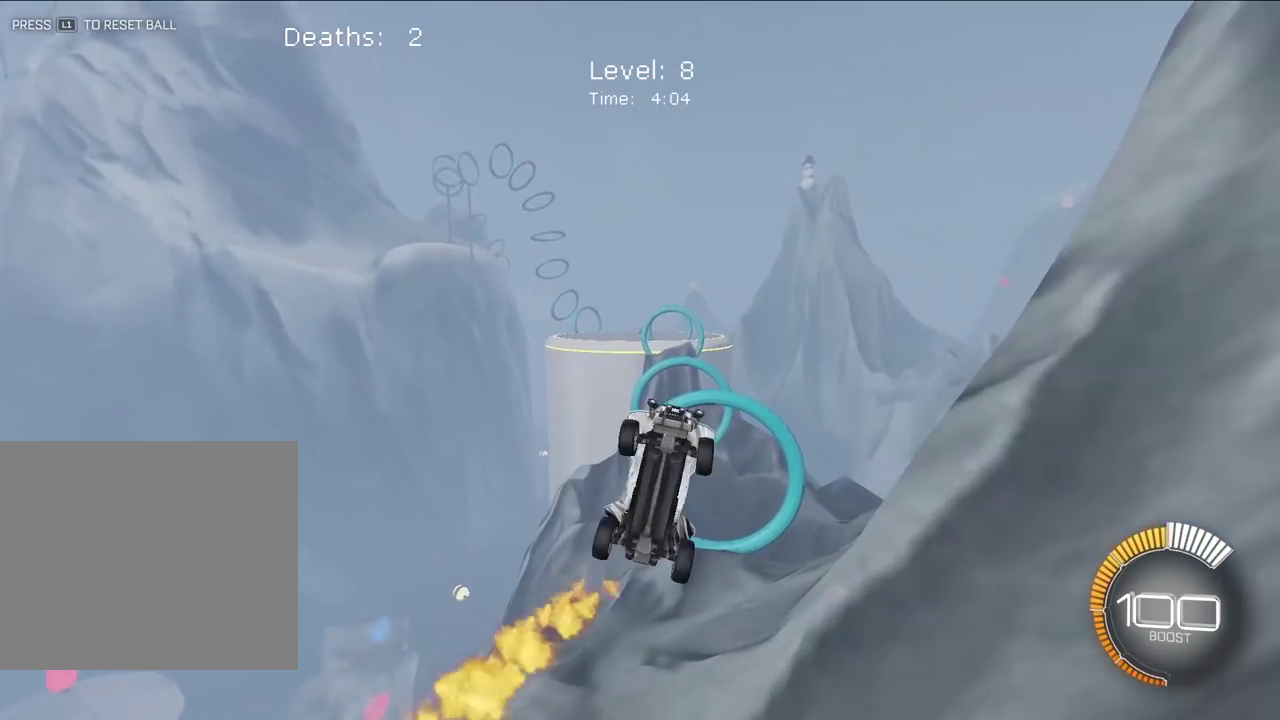
{"dt_ms": 500, "buttons": ["L2"], "left_stick": "center", "right_stick": "center", "events": [[150, "left_stick", "up-left"], [183, "L2", "down"], [267, "L2", "up"], [267, "left_stick", "center"], [483, "L2", "down"]]}
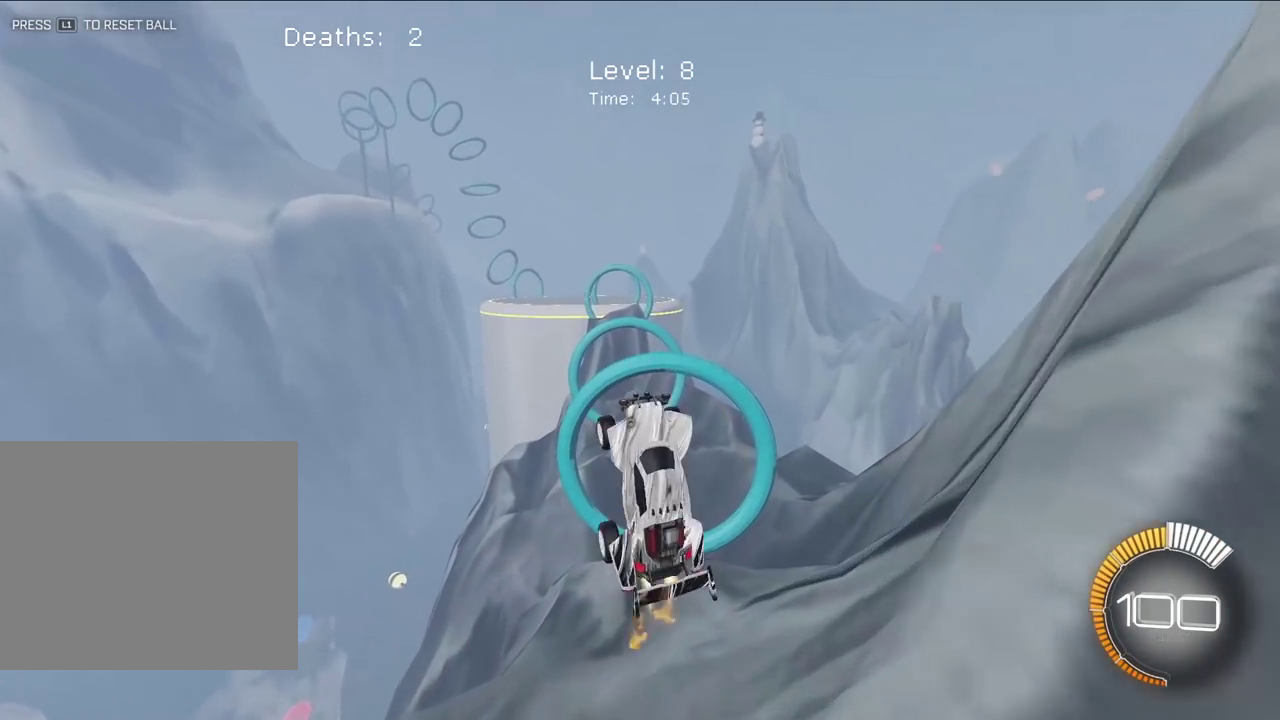
{"dt_ms": 500, "buttons": [], "left_stick": "center", "right_stick": "center", "events": [[50, "L2", "up"], [300, "L2", "down"], [300, "left_stick", "down-right"], [383, "left_stick", "center"], [433, "L2", "up"]]}
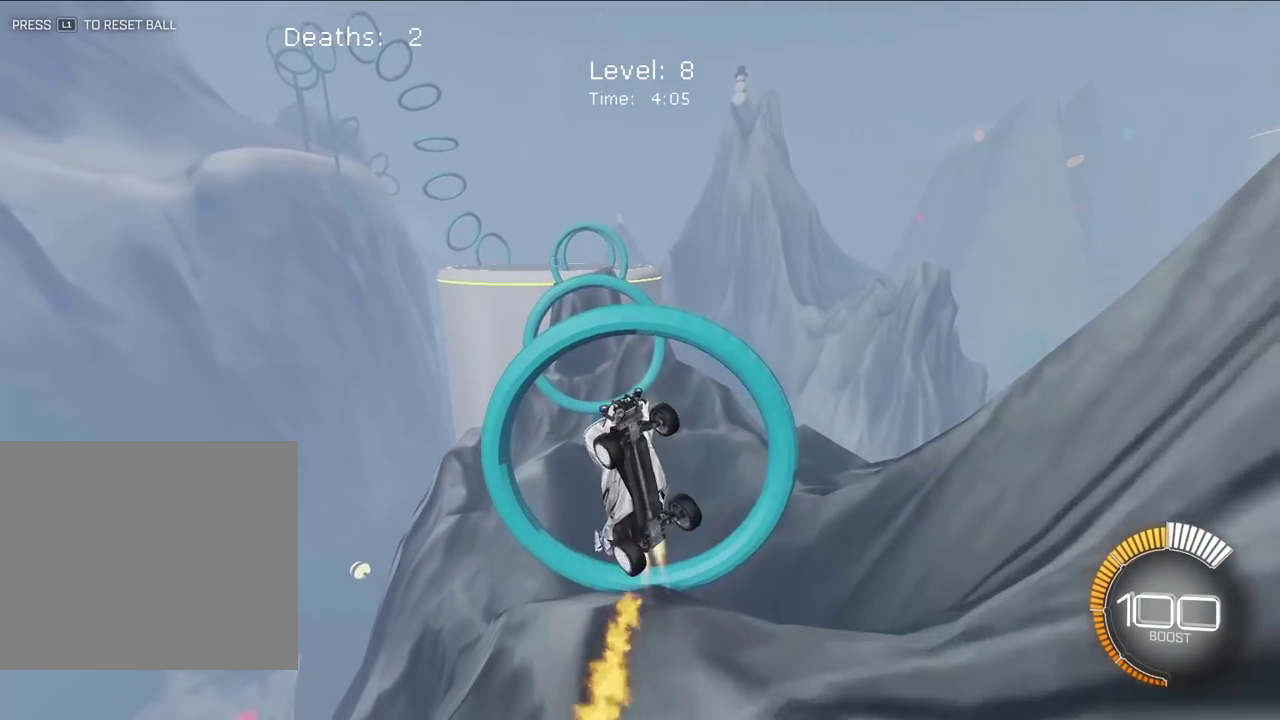
{"dt_ms": 700, "buttons": ["L2"], "left_stick": "up", "right_stick": "center", "events": [[33, "L2", "down"], [133, "L2", "up"], [217, "L2", "down"], [400, "L2", "up"], [517, "L2", "down"], [583, "left_stick", "right"], [633, "left_stick", "up"]]}
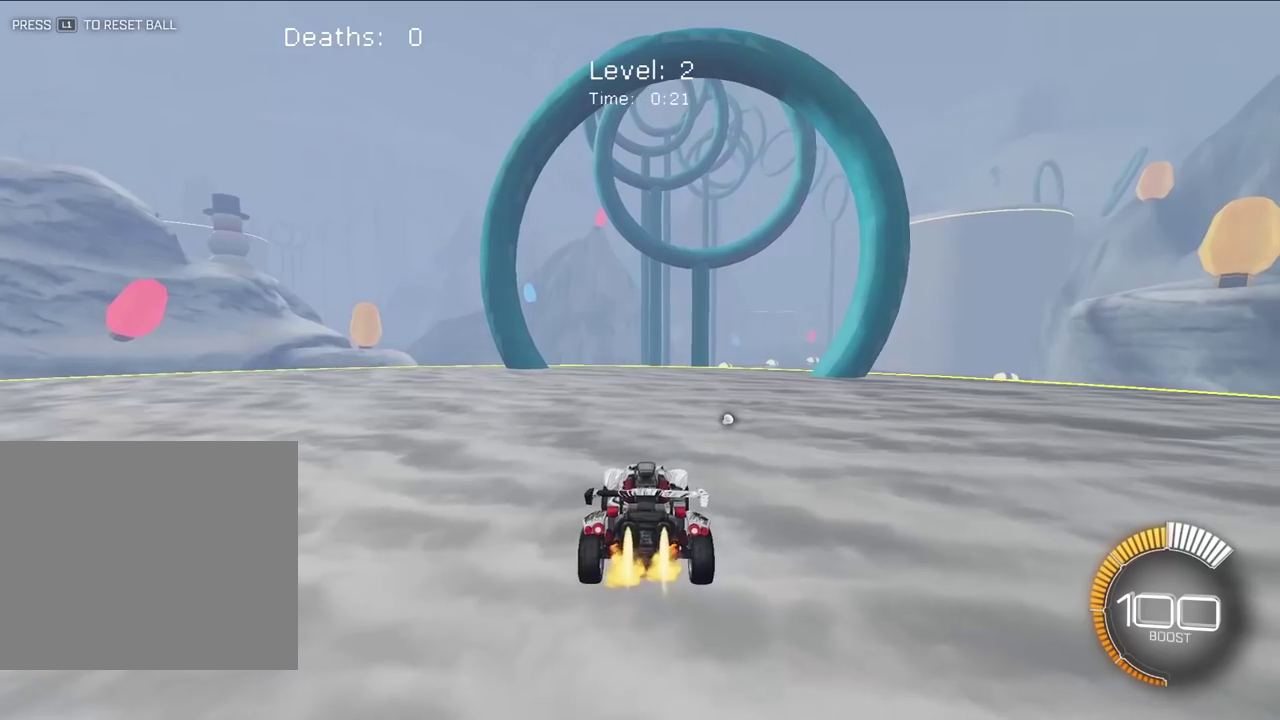
{"dt_ms": 300, "buttons": ["CROSS", "L2"], "left_stick": "down", "right_stick": "center", "events": [[17, "left_stick", "up-right"], [100, "left_stick", "up"], [217, "CROSS", "down"], [283, "left_stick", "down"]]}
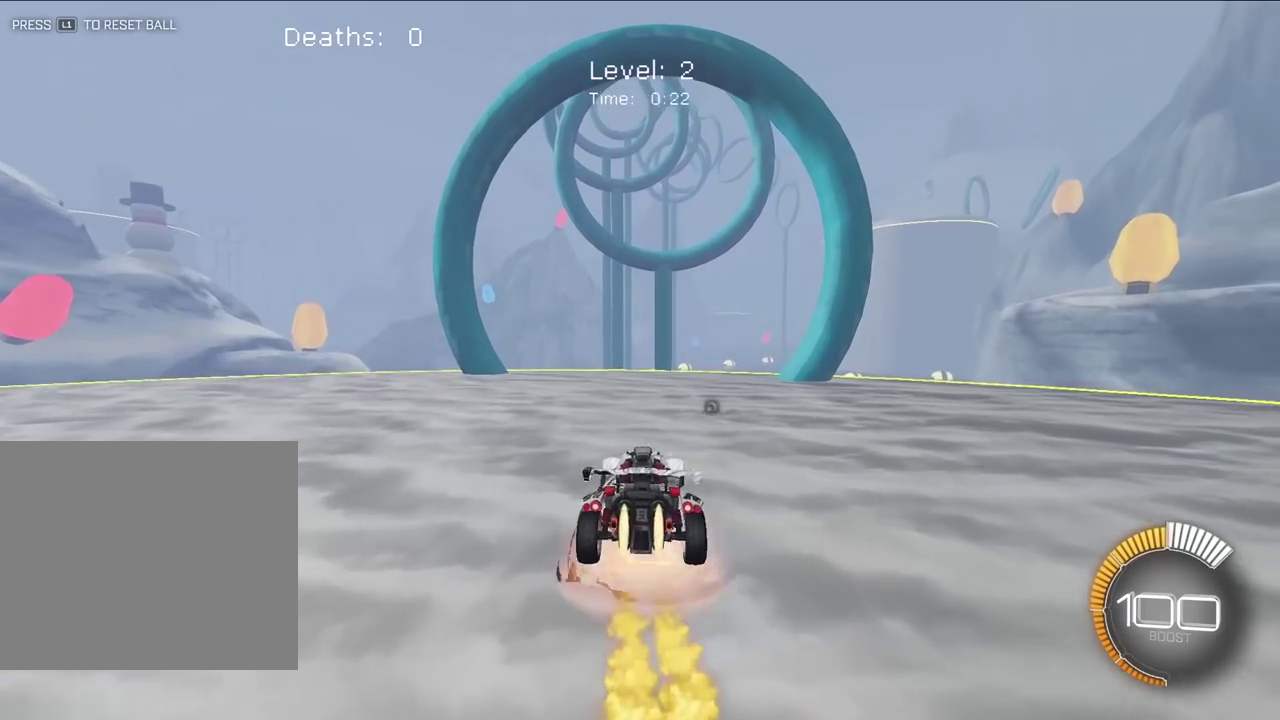
{"dt_ms": 600, "buttons": [], "left_stick": "center", "right_stick": "center", "events": [[100, "left_stick", "center"], [133, "CROSS", "up"], [217, "CROSS", "down"], [217, "L2", "up"], [350, "left_stick", "down"], [400, "CROSS", "up"], [467, "L2", "down"], [533, "left_stick", "center"], [550, "L2", "up"]]}
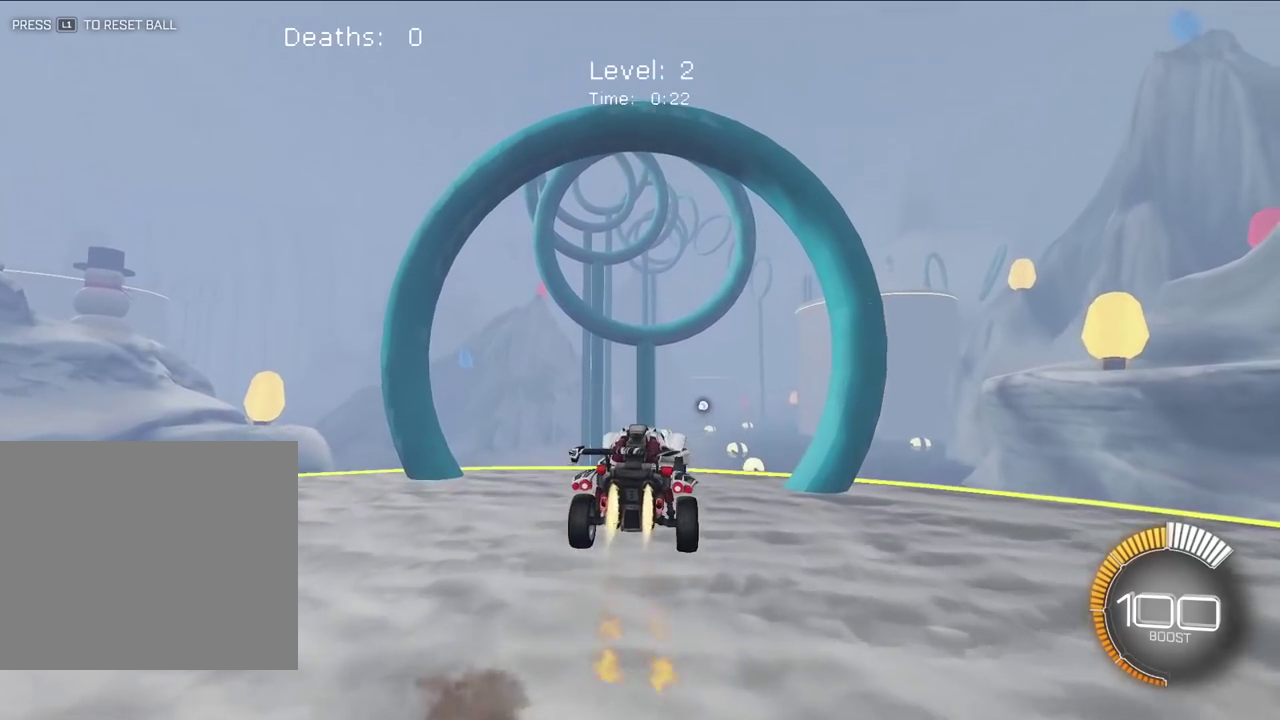
{"dt_ms": 400, "buttons": ["L2"], "left_stick": "center", "right_stick": "center", "events": [[100, "left_stick", "down"], [117, "L2", "down"], [250, "left_stick", "center"]]}
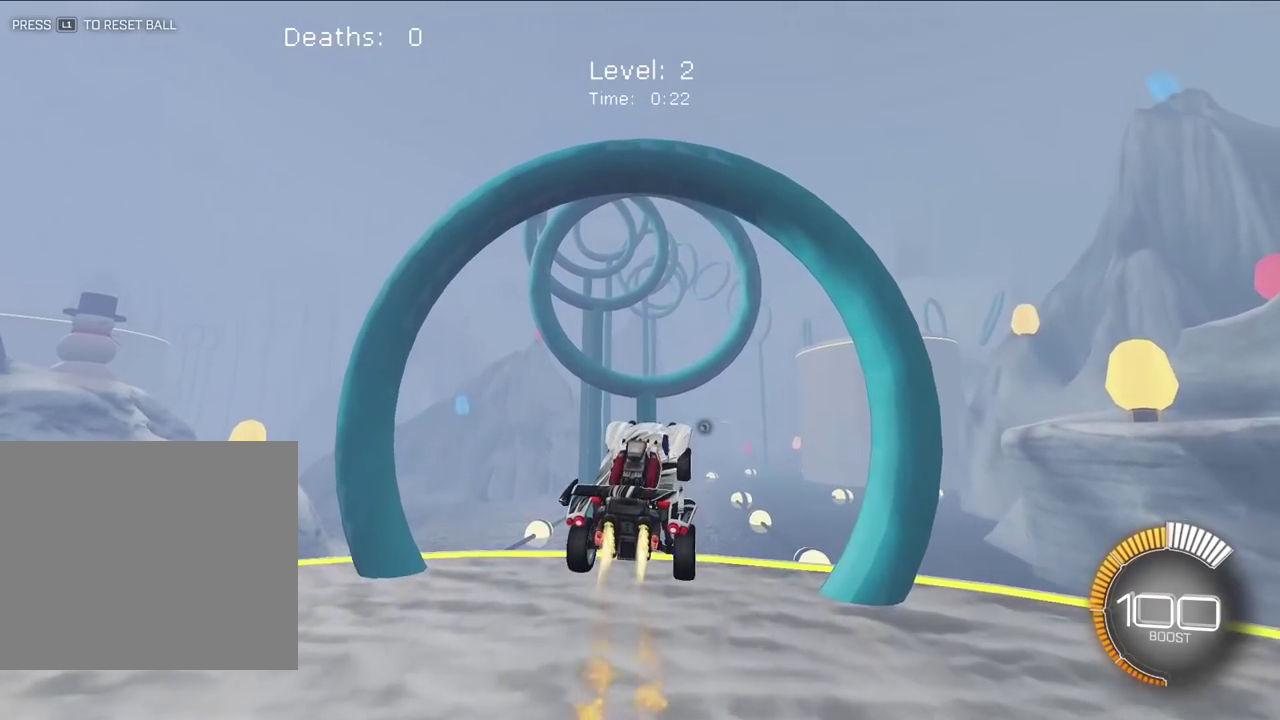
{"dt_ms": 600, "buttons": ["L2"], "left_stick": "down-left", "right_stick": "center", "events": [[33, "left_stick", "down-left"], [133, "left_stick", "center"], [150, "L2", "up"], [267, "L2", "down"], [283, "left_stick", "down-left"], [383, "left_stick", "center"], [433, "L2", "up"], [483, "L2", "down"], [533, "left_stick", "down-left"]]}
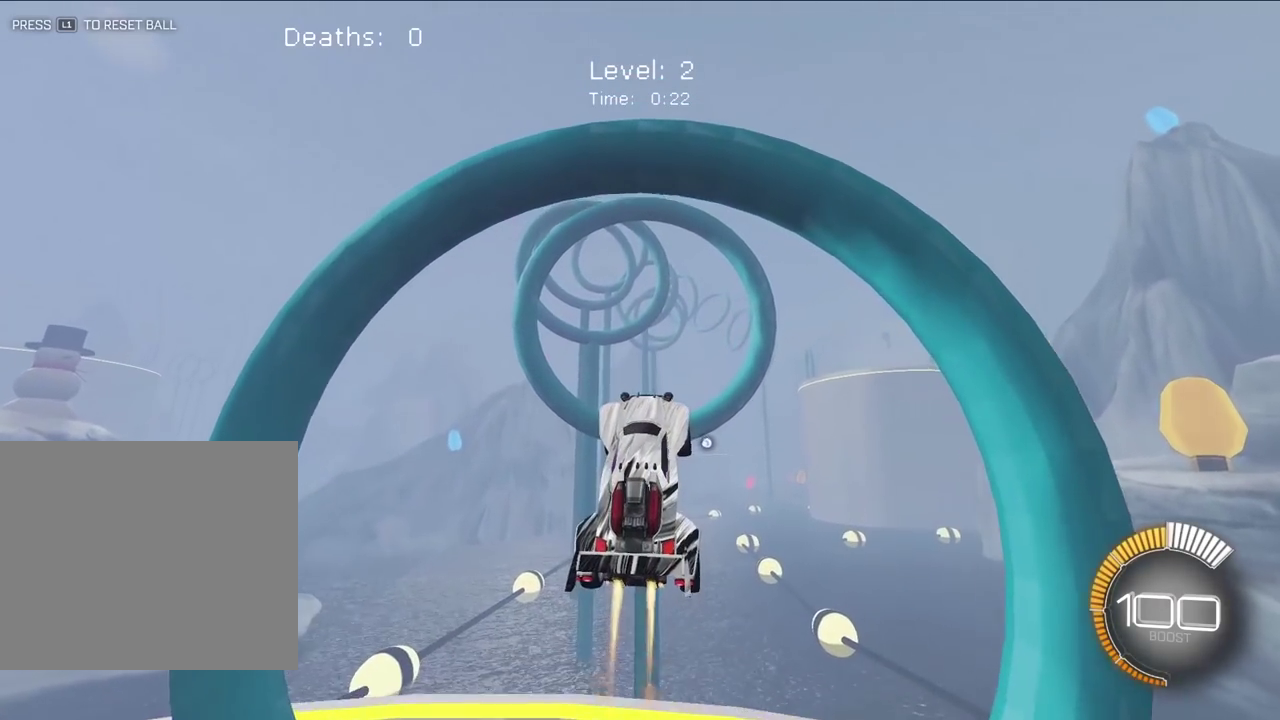
{"dt_ms": 400, "buttons": ["R2"], "left_stick": "center", "right_stick": "center", "events": [[33, "left_stick", "center"], [267, "R2", "down"], [367, "L2", "up"]]}
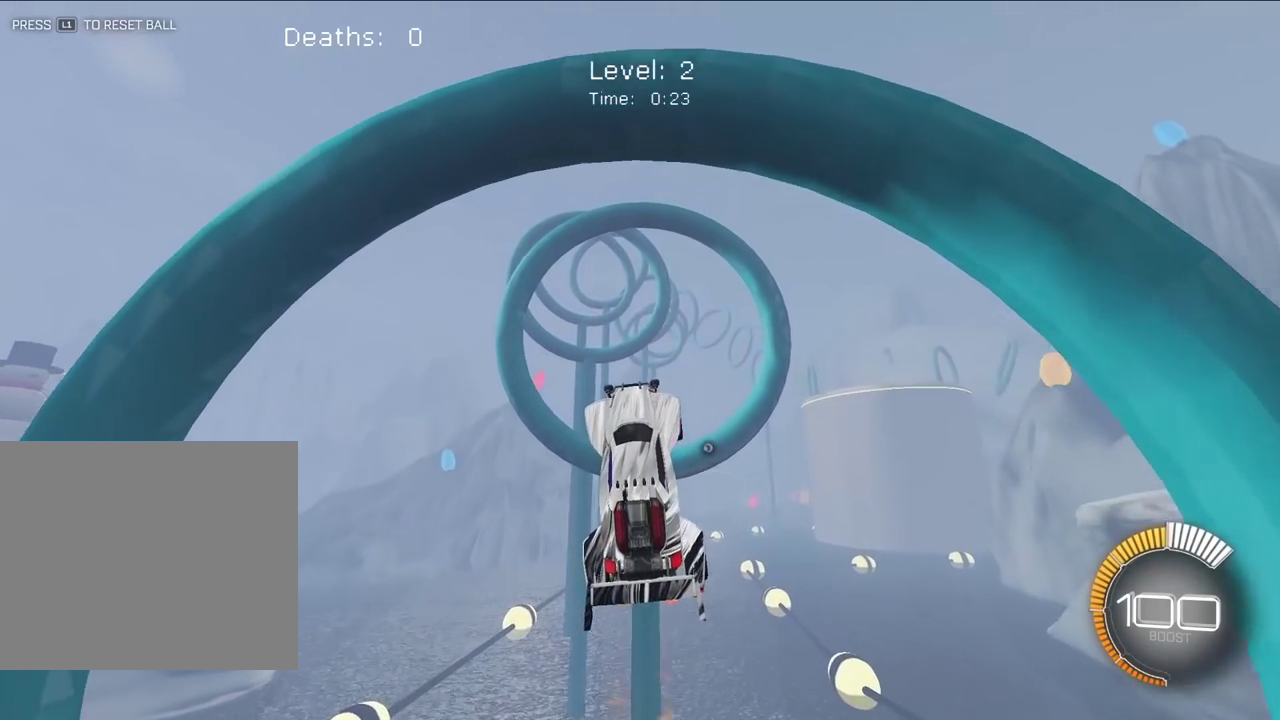
{"dt_ms": 500, "buttons": ["L2", "R2"], "left_stick": "center", "right_stick": "center"}
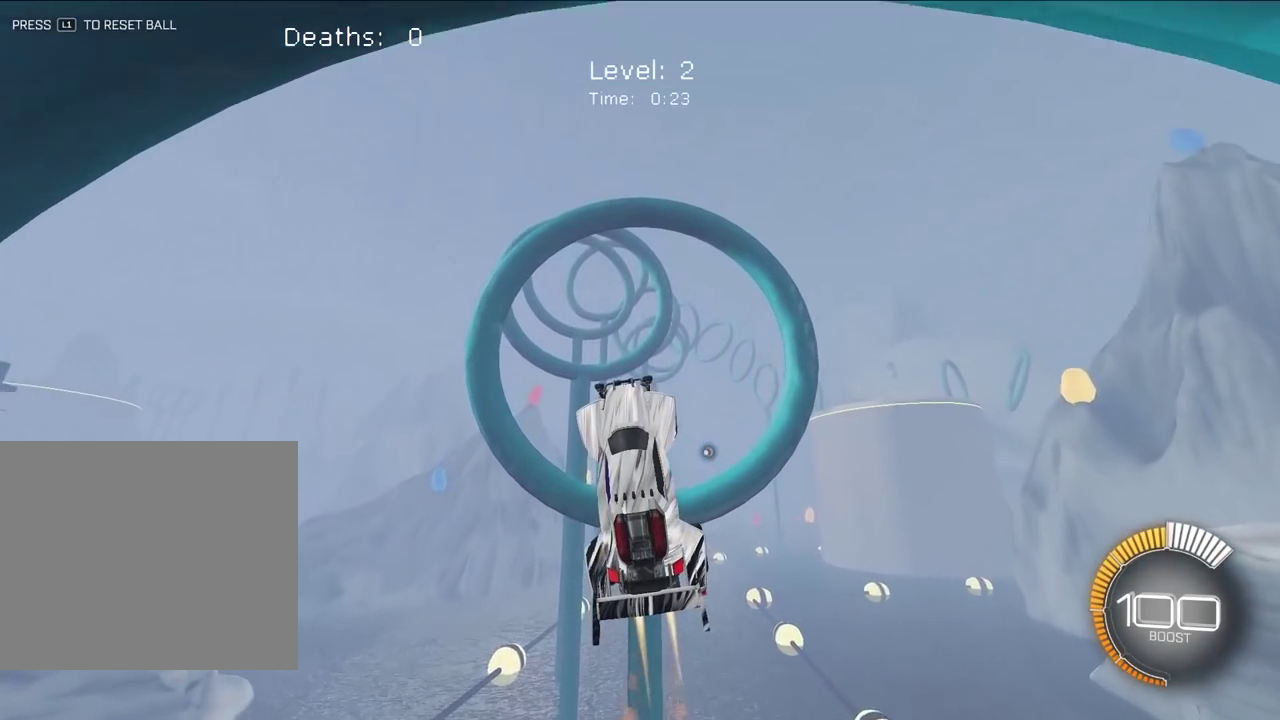
{"dt_ms": 500, "buttons": ["R2"], "left_stick": "center", "right_stick": "center"}
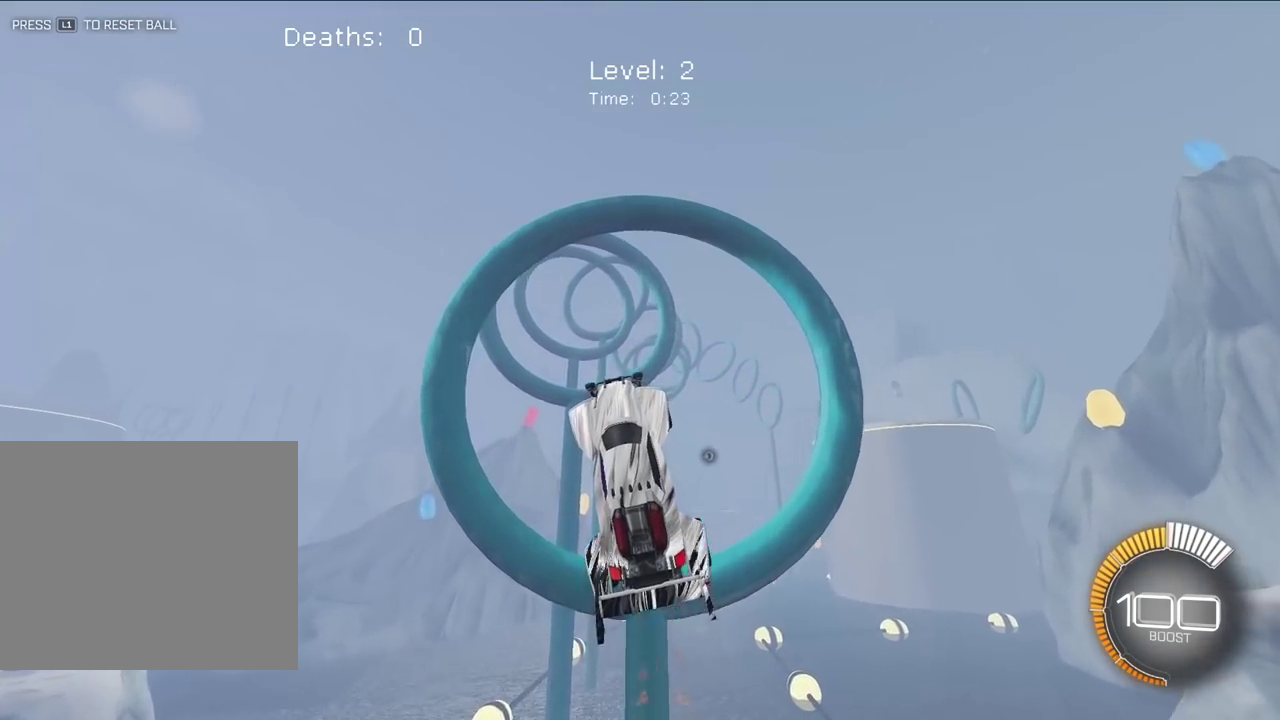
{"dt_ms": 400, "buttons": ["L2"], "left_stick": "center", "right_stick": "center", "events": [[17, "L2", "down"], [17, "R2", "up"], [183, "left_stick", "up-left"], [350, "left_stick", "center"]]}
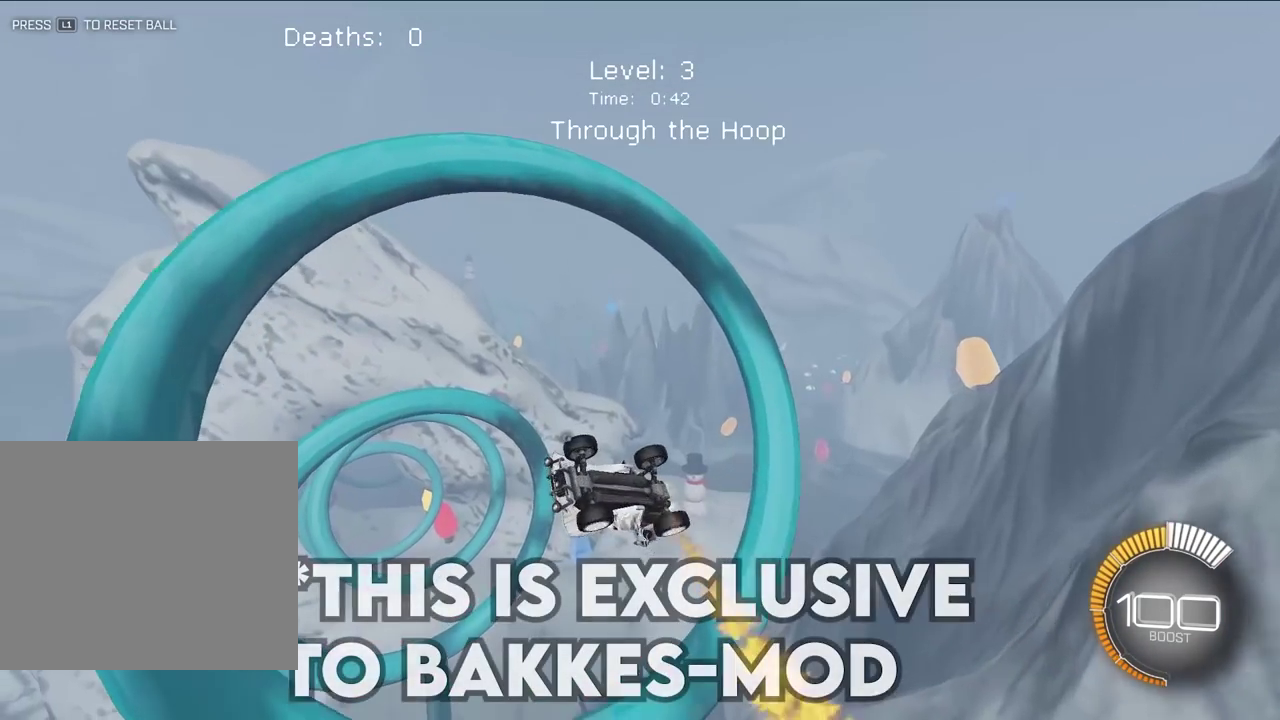
{"dt_ms": 600, "buttons": ["L2"], "left_stick": "center", "right_stick": "center", "events": [[300, "left_stick", "up-left"], [350, "left_stick", "up"], [433, "left_stick", "center"]]}
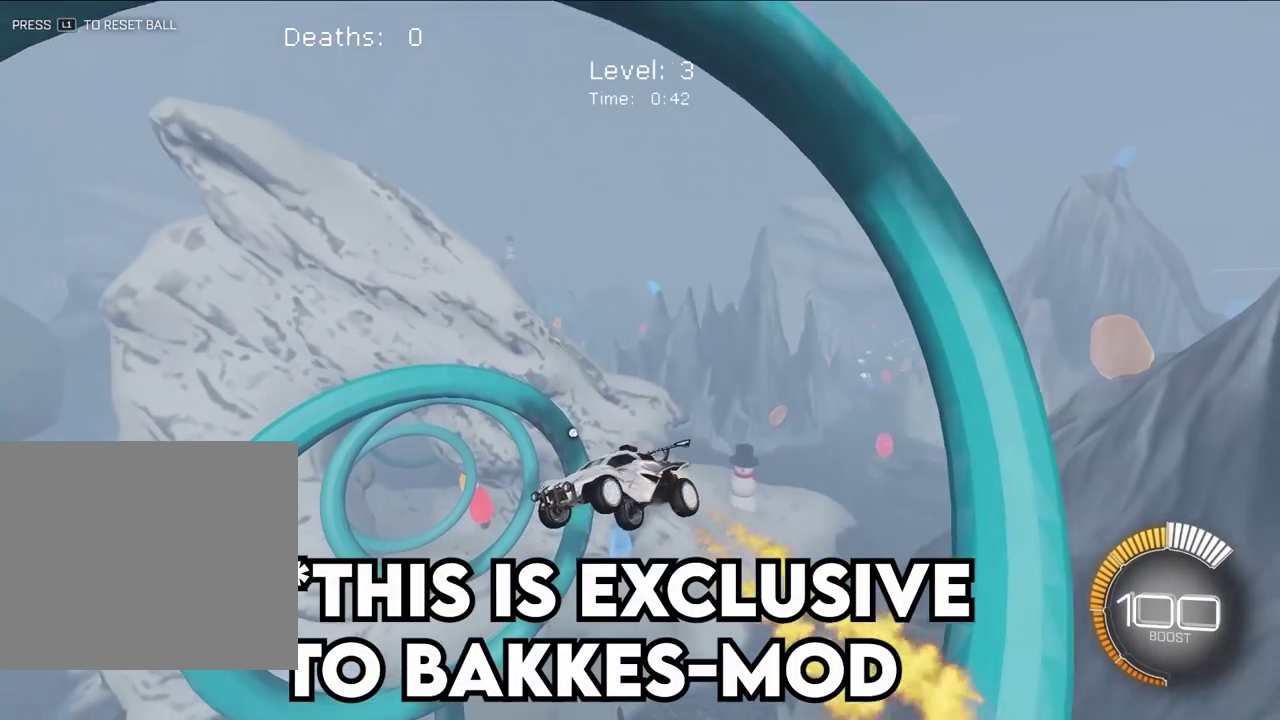
{"dt_ms": 300, "buttons": ["L2"], "left_stick": "up-right", "right_stick": "center", "events": [[133, "left_stick", "right"], [200, "left_stick", "up-right"]]}
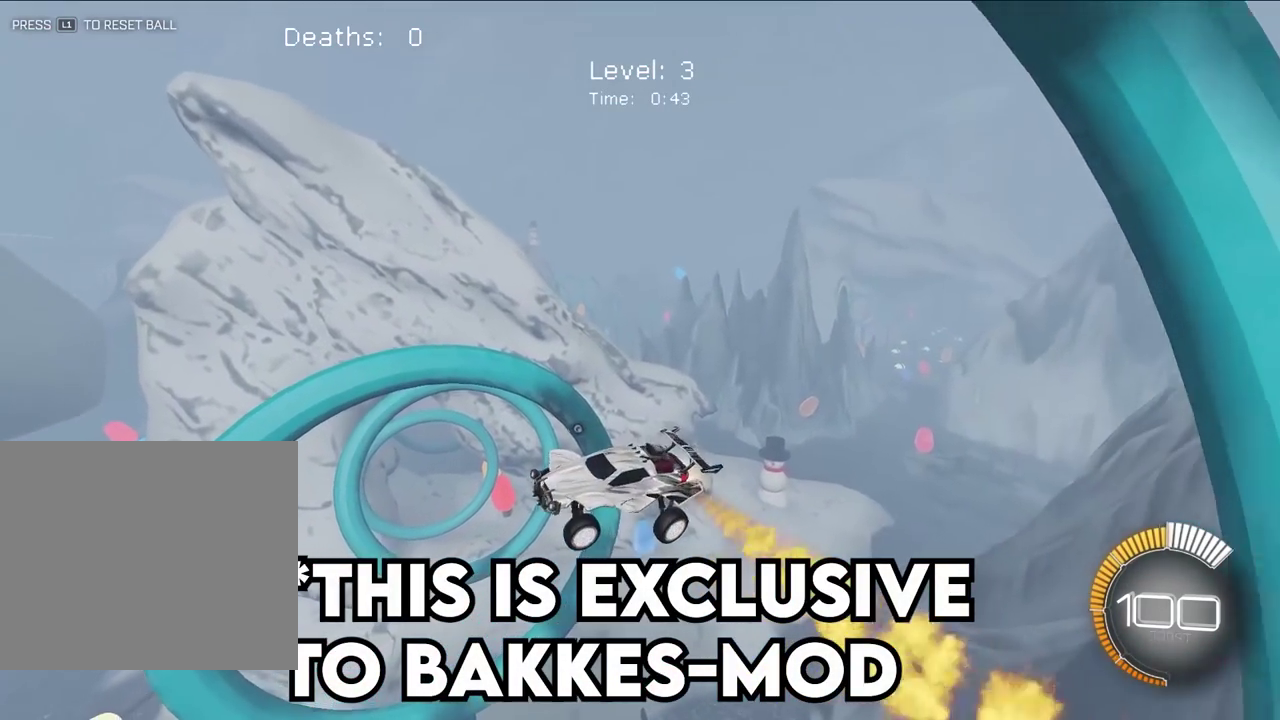
{"dt_ms": 700, "buttons": [], "left_stick": "up-right", "right_stick": "center", "events": [[350, "L2", "up"], [550, "L2", "down"], [650, "L2", "up"]]}
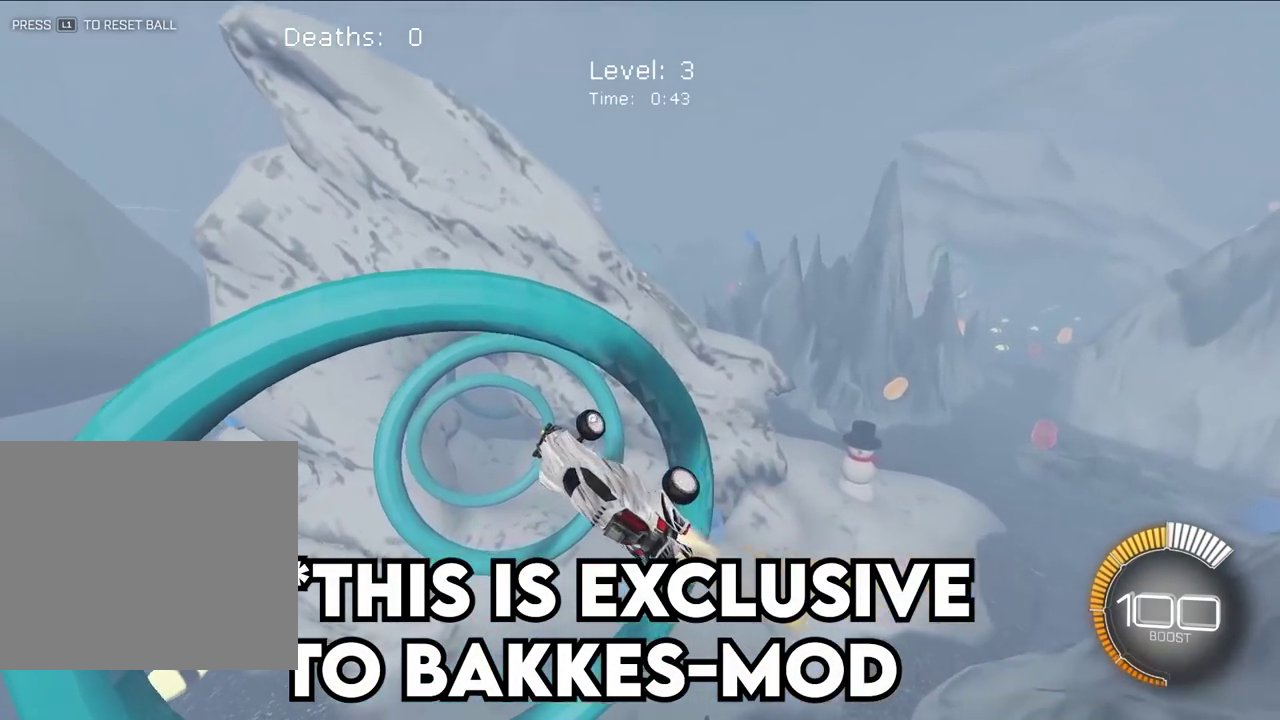
{"dt_ms": 300, "buttons": [], "left_stick": "right", "right_stick": "center", "events": [[183, "L2", "down"], [250, "left_stick", "right"], [283, "L2", "up"]]}
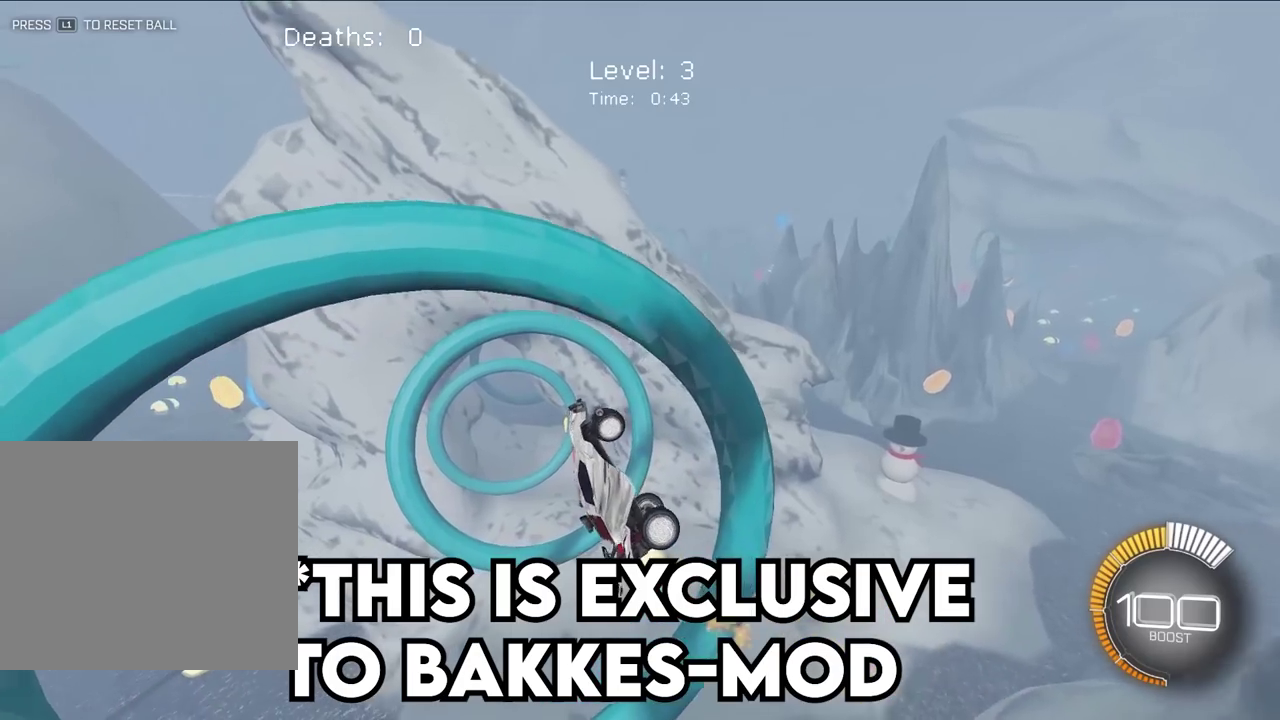
{"dt_ms": 900, "buttons": [], "left_stick": "down-right", "right_stick": "center", "events": [[250, "L2", "down"], [367, "L2", "up"], [633, "left_stick", "down-right"]]}
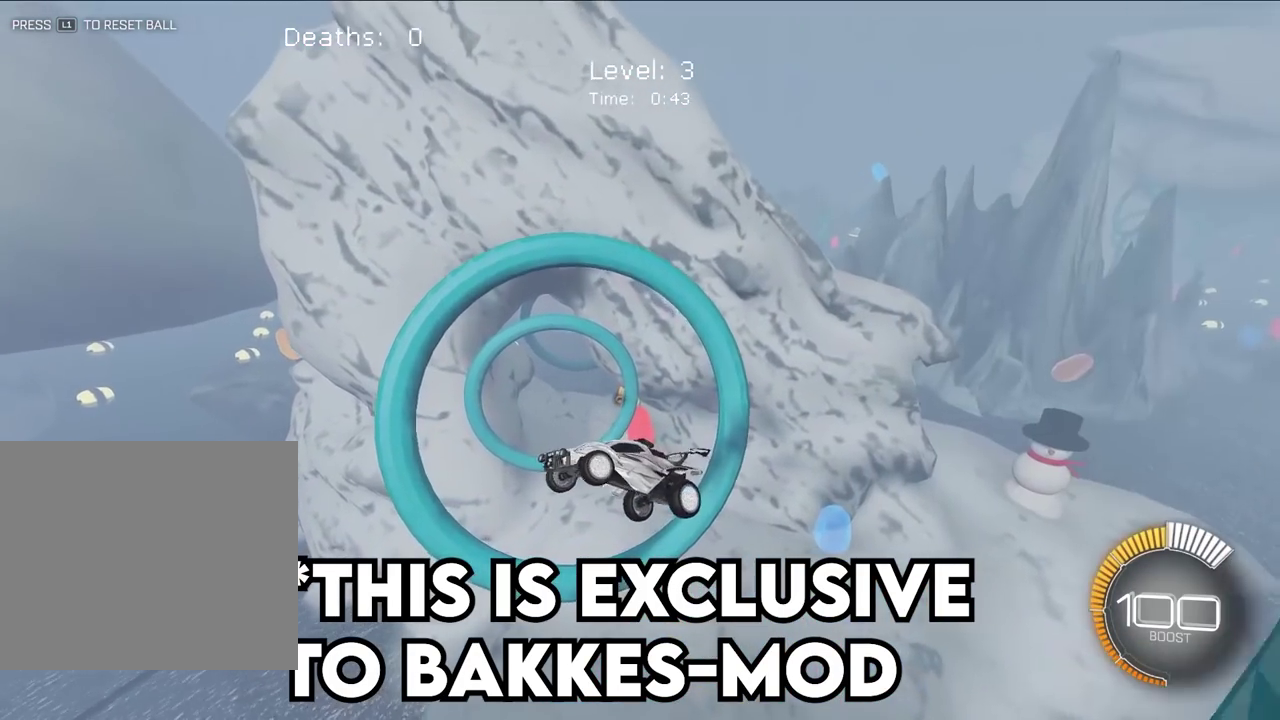
{"dt_ms": 300, "buttons": ["L2"], "left_stick": "down-right", "right_stick": "center", "events": [[67, "left_stick", "down"], [133, "L2", "down"], [217, "left_stick", "down-right"]]}
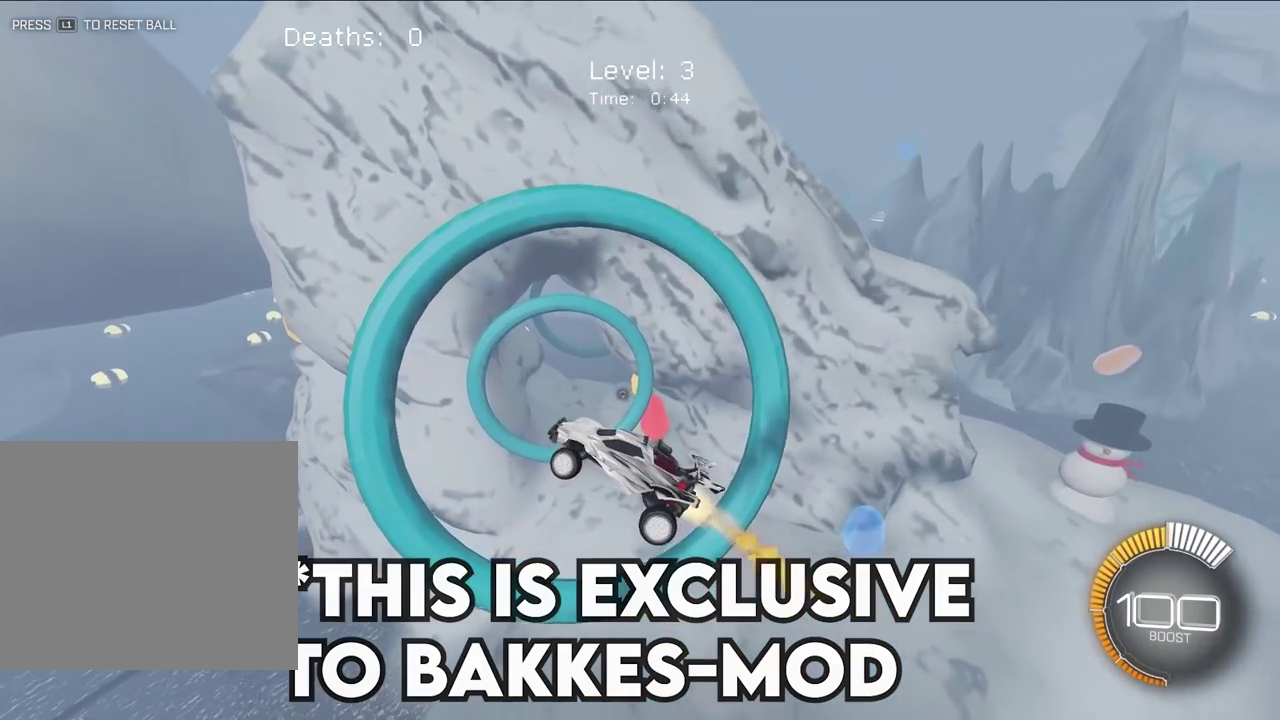
{"dt_ms": 700, "buttons": ["L2"], "left_stick": "center", "right_stick": "center", "events": [[50, "left_stick", "right"], [700, "left_stick", "center"]]}
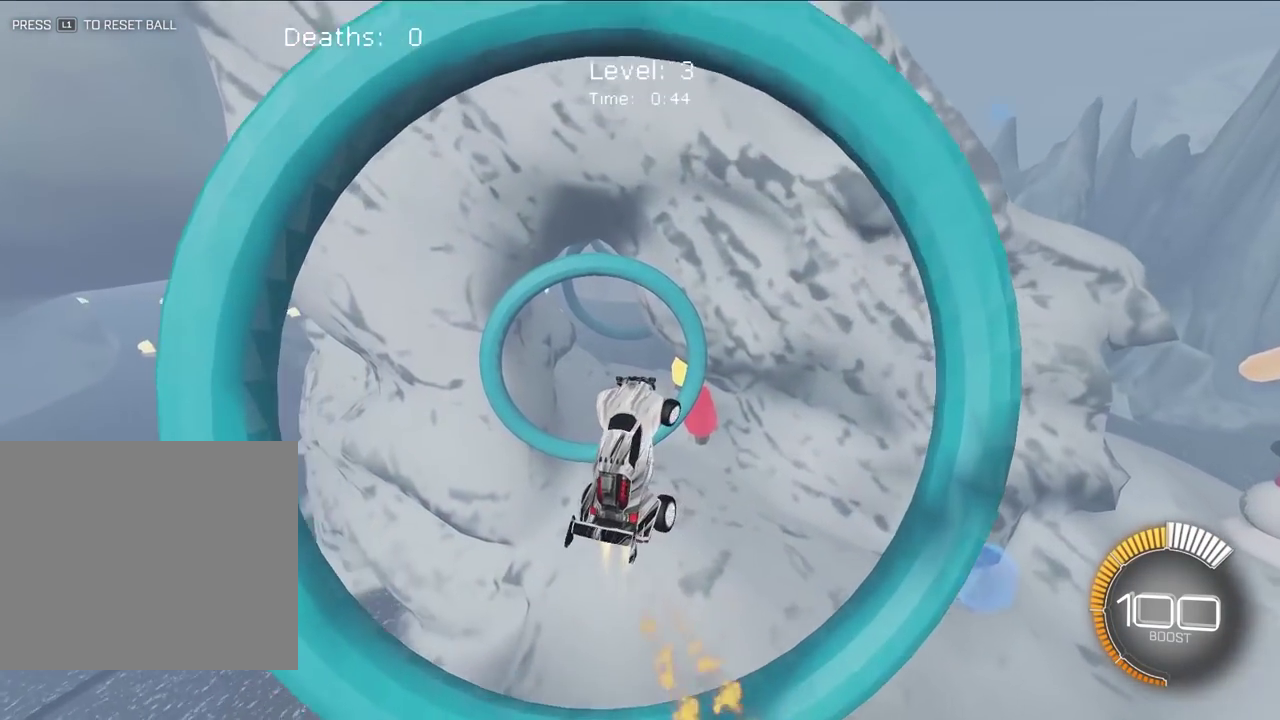
{"dt_ms": 300, "buttons": ["CIRCLE", "L2"], "left_stick": "center", "right_stick": "center", "events": [[83, "L2", "up"], [250, "CIRCLE", "down"], [250, "L2", "down"]]}
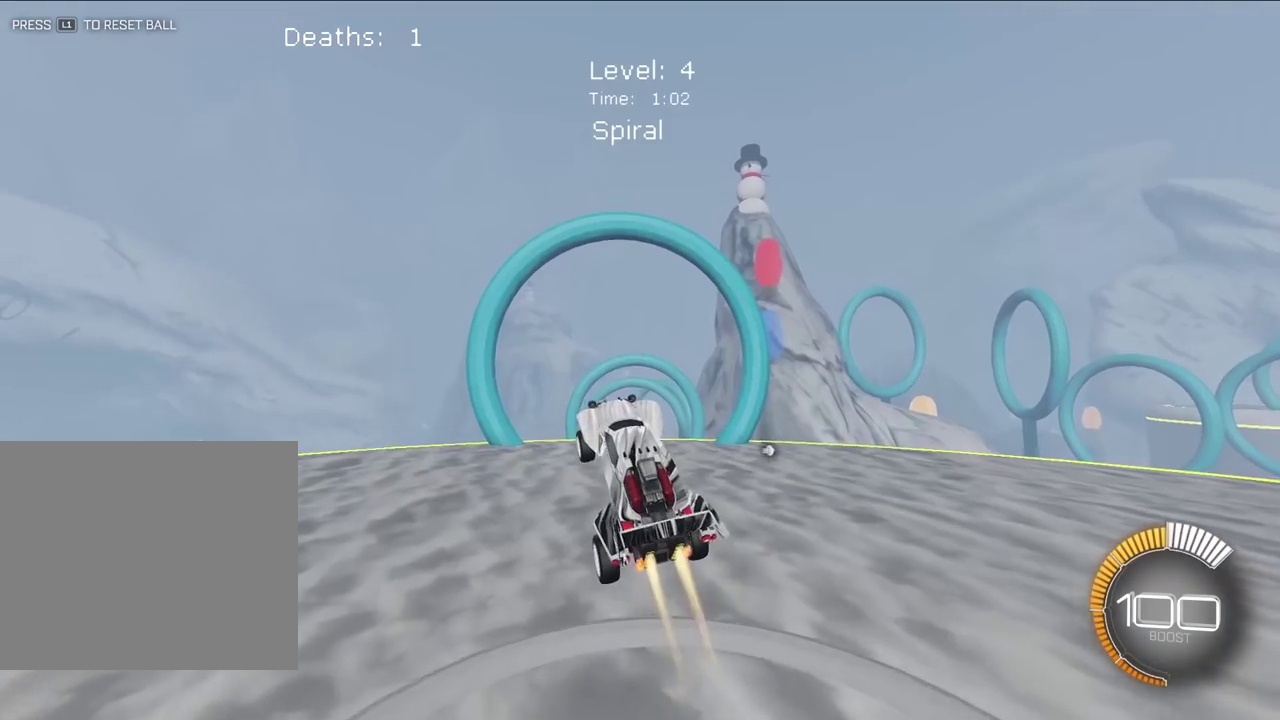
{"dt_ms": 600, "buttons": ["CIRCLE"], "left_stick": "down-left", "right_stick": "center", "events": [[50, "left_stick", "left"], [117, "L2", "up"], [217, "left_stick", "up-left"], [267, "left_stick", "left"], [367, "left_stick", "center"], [383, "L2", "down"], [533, "L2", "up"], [533, "left_stick", "left"], [600, "left_stick", "down-left"]]}
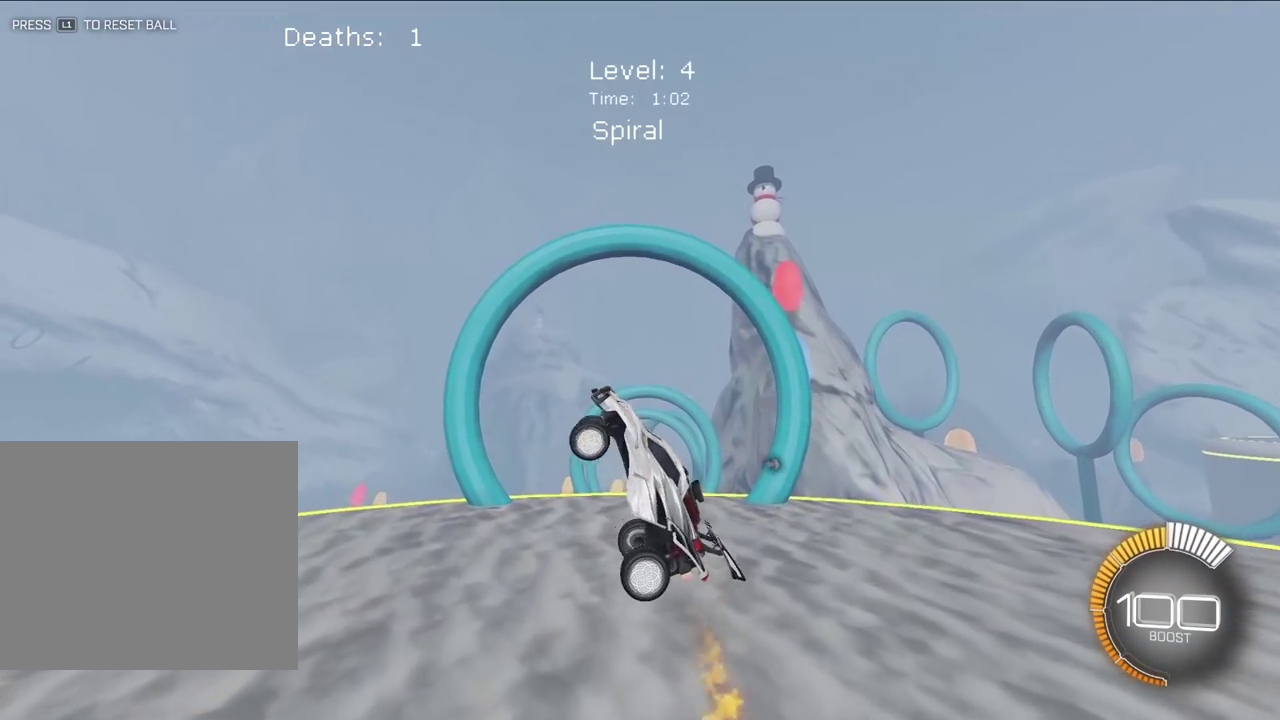
{"dt_ms": 400, "buttons": ["CIRCLE"], "left_stick": "center", "right_stick": "center", "events": [[83, "left_stick", "center"]]}
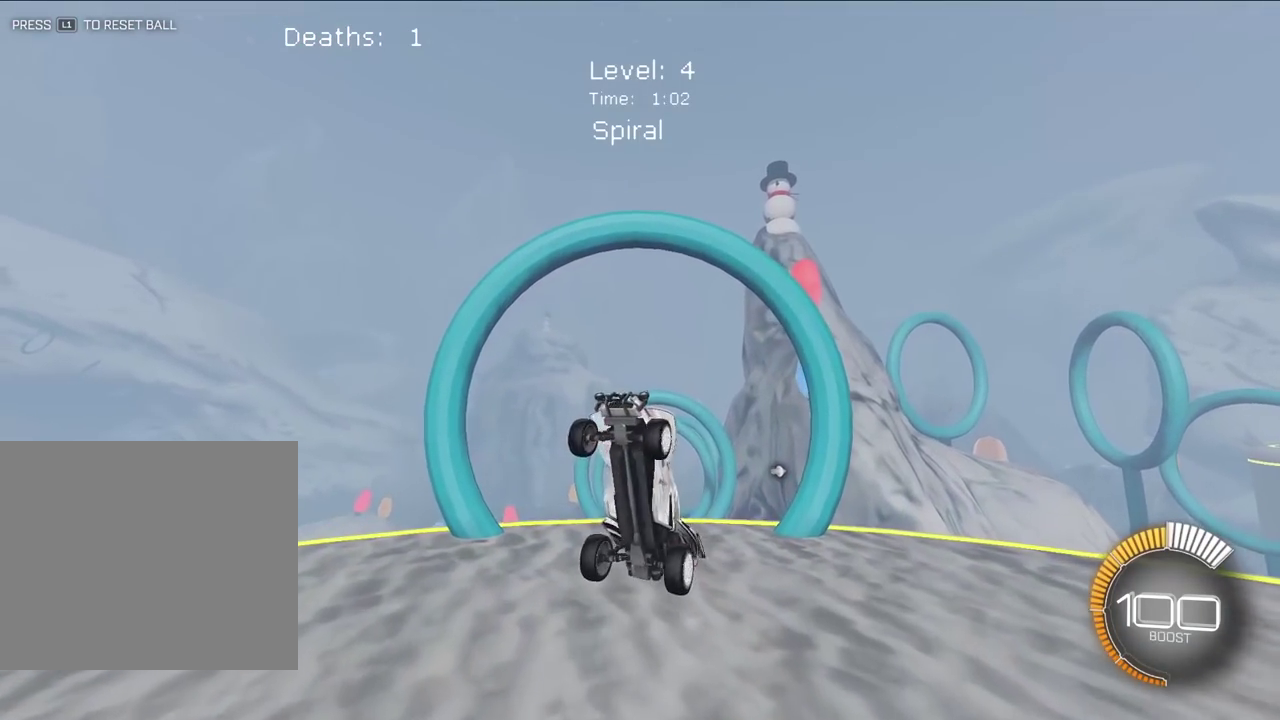
{"dt_ms": 600, "buttons": ["CIRCLE", "L2"], "left_stick": "center", "right_stick": "center", "events": [[100, "left_stick", "down-left"], [183, "left_stick", "center"], [500, "L2", "down"]]}
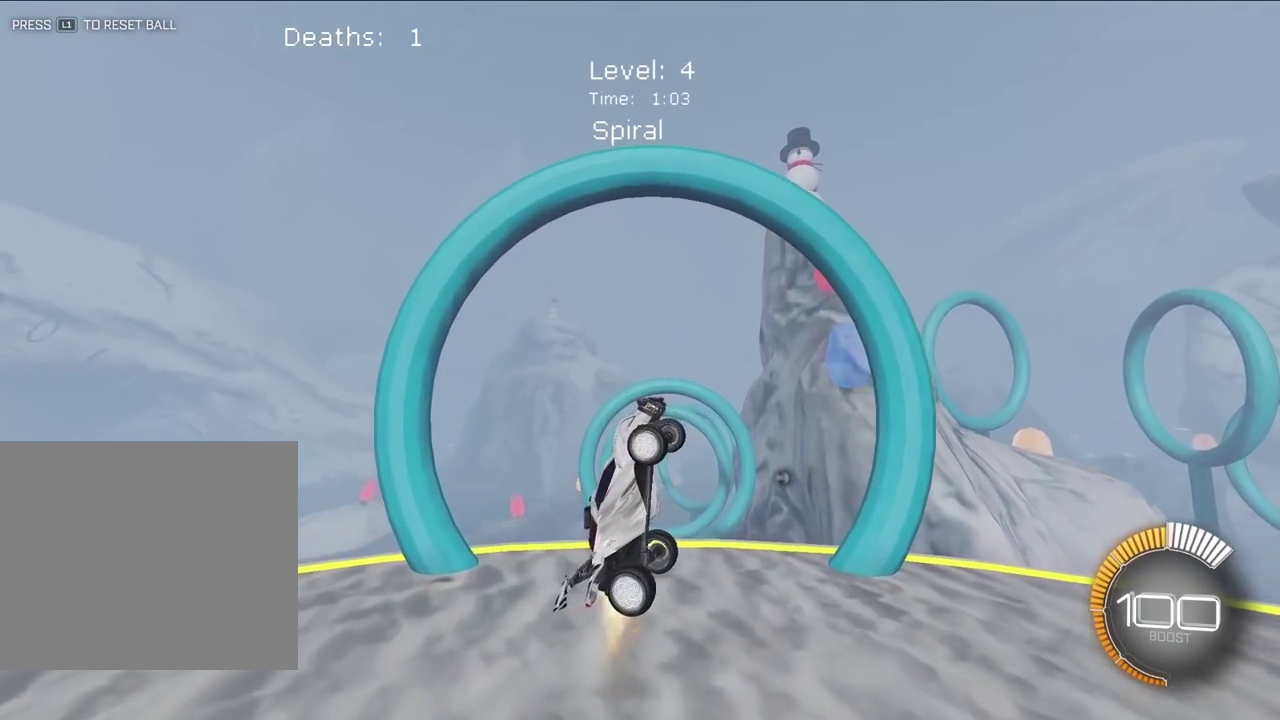
{"dt_ms": 400, "buttons": ["CIRCLE"], "left_stick": "center", "right_stick": "center", "events": [[50, "L2", "up"], [233, "L2", "down"], [367, "L2", "up"]]}
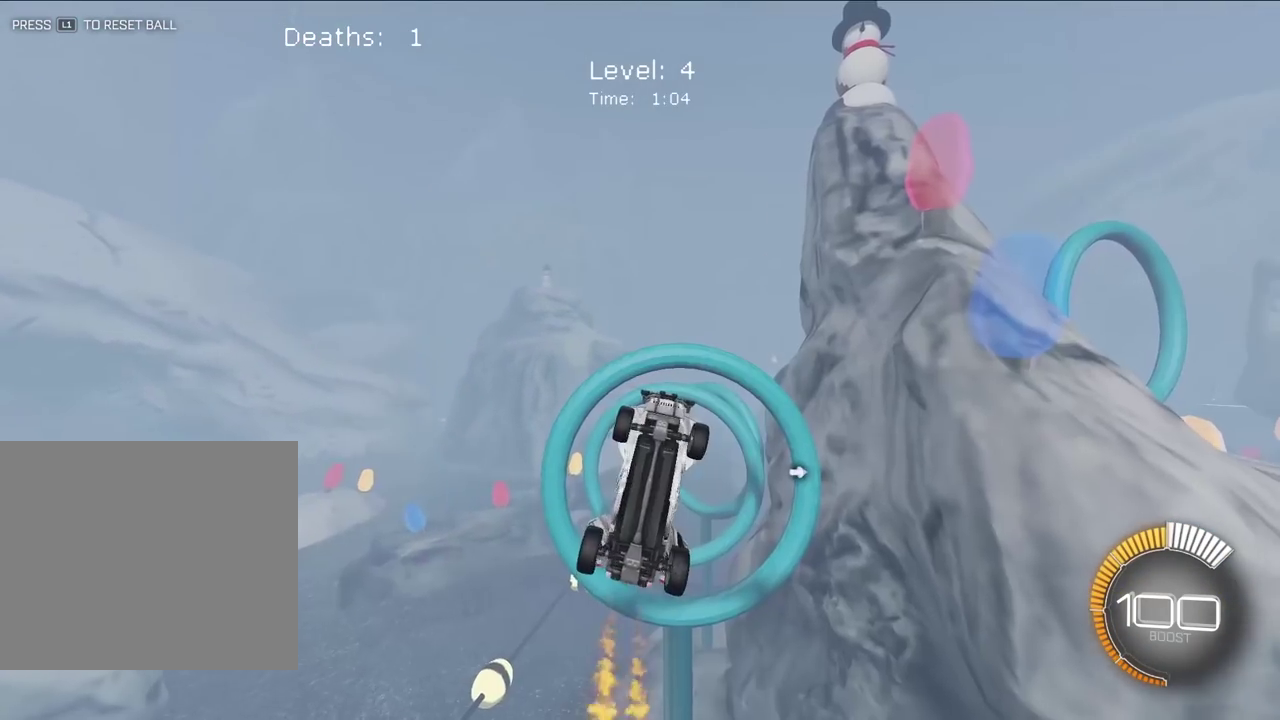
{"dt_ms": 500, "buttons": ["CIRCLE"], "left_stick": "left", "right_stick": "center", "events": [[433, "left_stick", "left"]]}